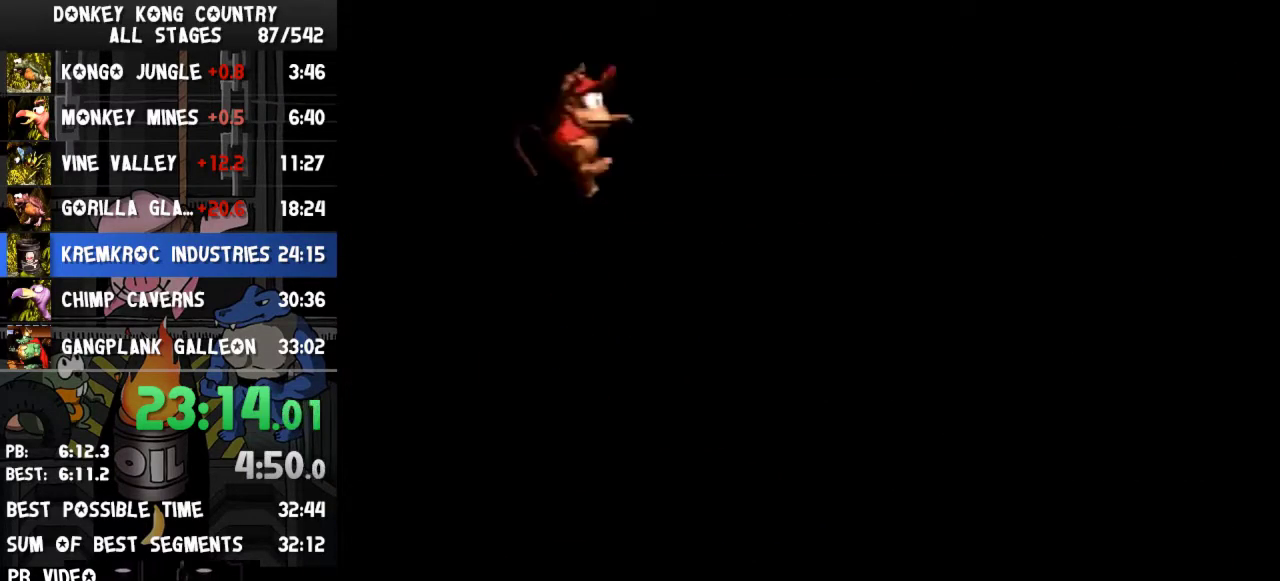
Gameplay with a controller (Nintendo layout); each line is a JSON object with the inputs held at the frame after it. "events" lists button and stick changes between this image and that frame as [ms after this image, input, new state], when the widget could be followed in between. Not read: L3 R3.
{"buttons": ["Y", "DPAD_RIGHT"], "events": [[400, "B", "up"]]}
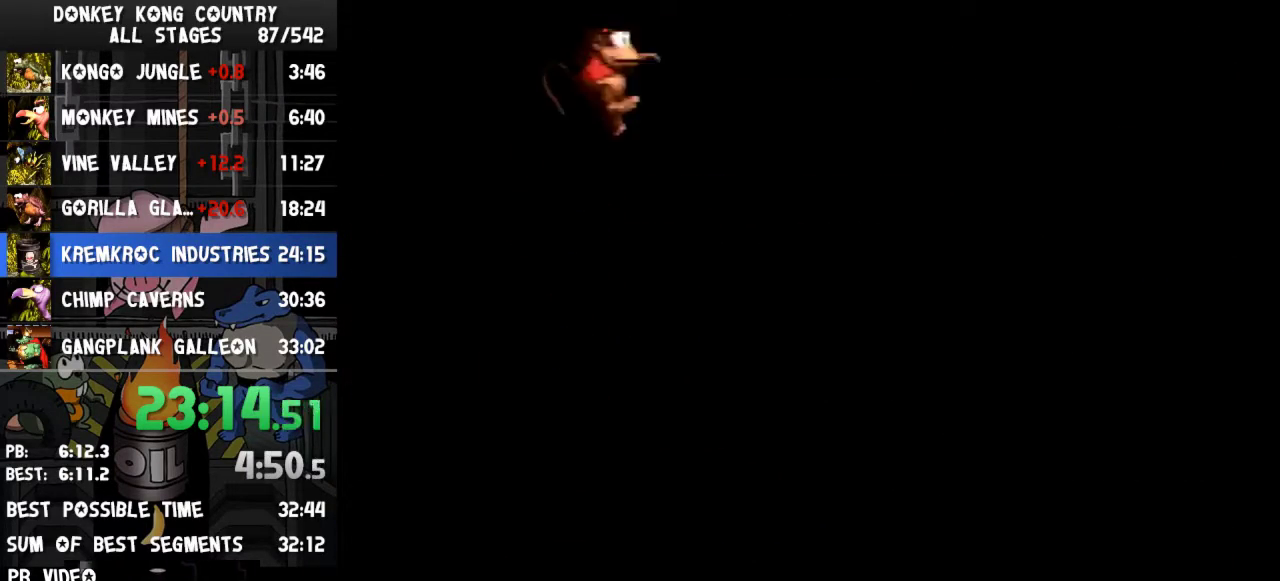
{"buttons": ["Y", "DPAD_RIGHT"], "events": [[367, "B", "down"], [500, "B", "up"]]}
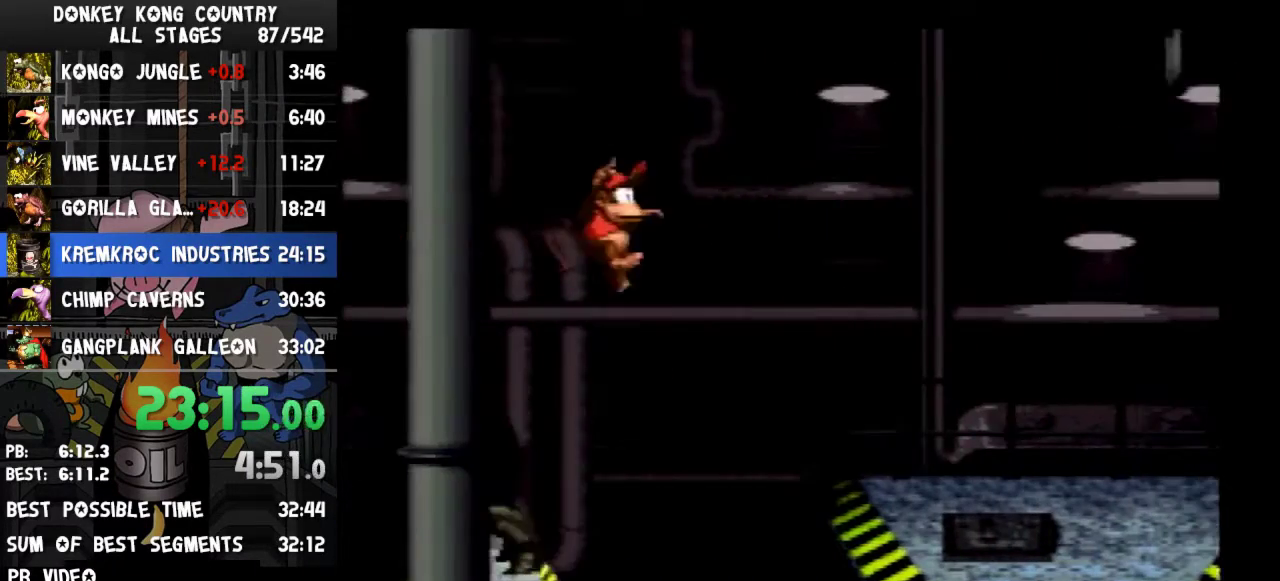
{"buttons": ["Y", "DPAD_RIGHT"]}
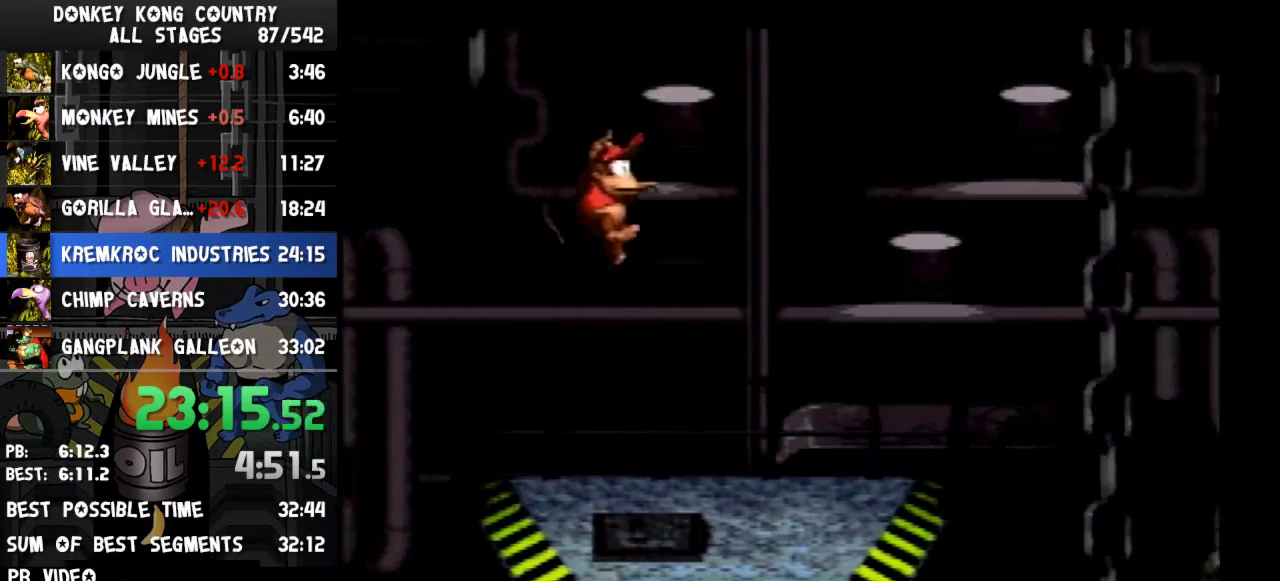
{"buttons": ["Y", "DPAD_RIGHT"], "events": [[233, "B", "down"], [433, "B", "up"]]}
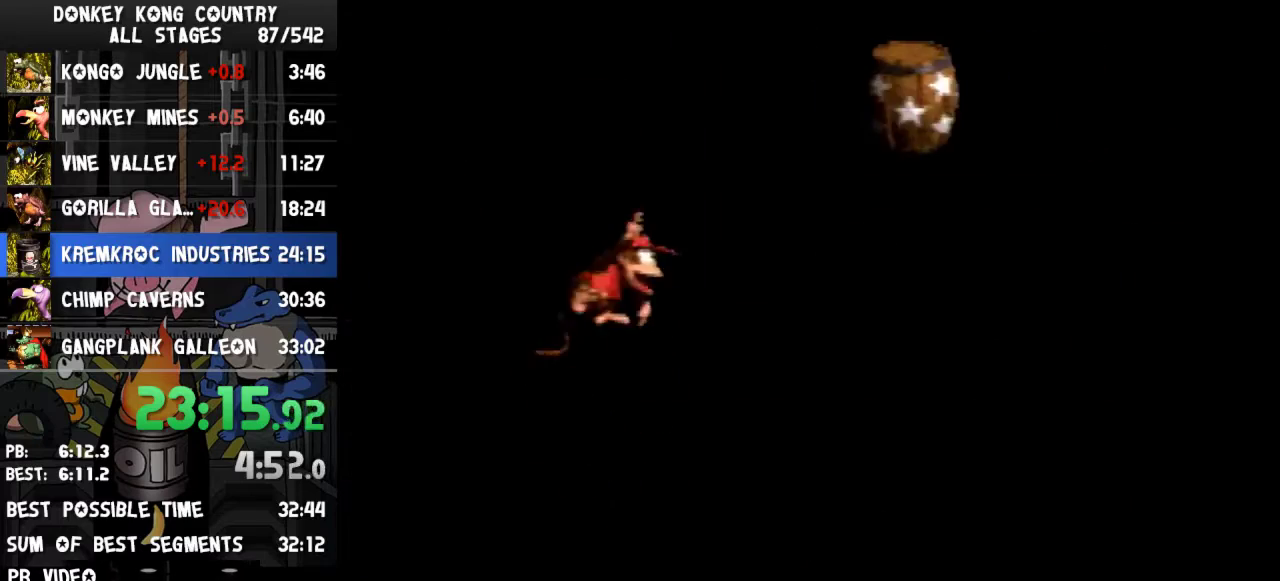
{"buttons": ["B", "Y", "DPAD_RIGHT"], "events": [[467, "B", "down"]]}
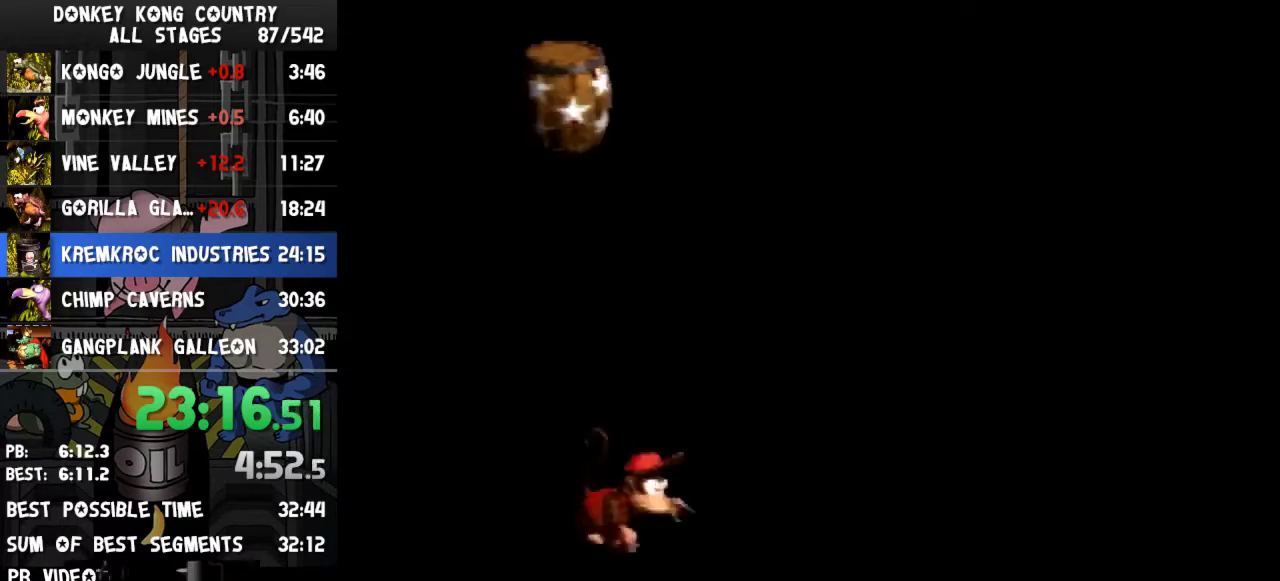
{"buttons": ["Y", "DPAD_RIGHT"], "events": [[167, "B", "up"]]}
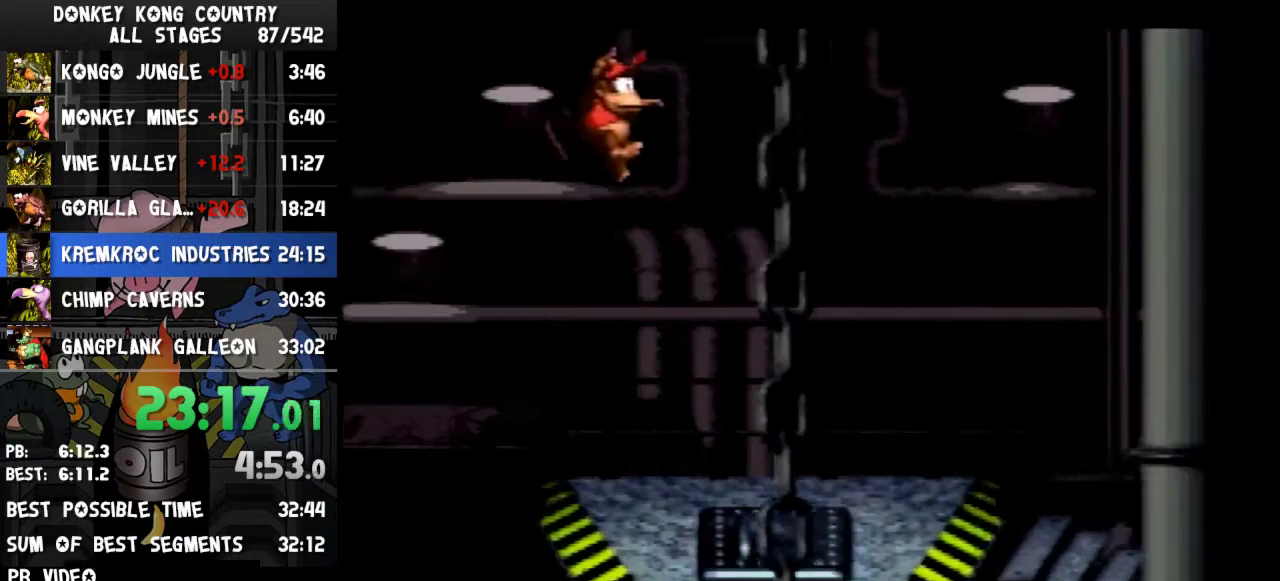
{"buttons": ["Y", "DPAD_RIGHT"], "events": [[200, "Y", "up"], [300, "Y", "down"]]}
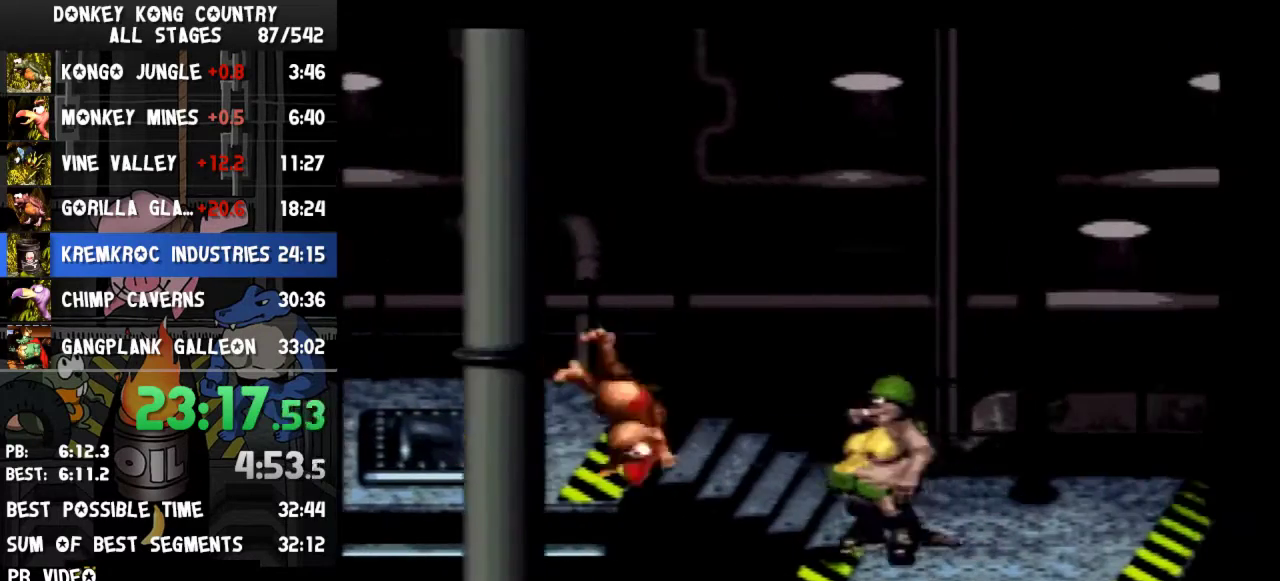
{"buttons": ["B", "Y", "DPAD_RIGHT"], "events": [[467, "B", "down"]]}
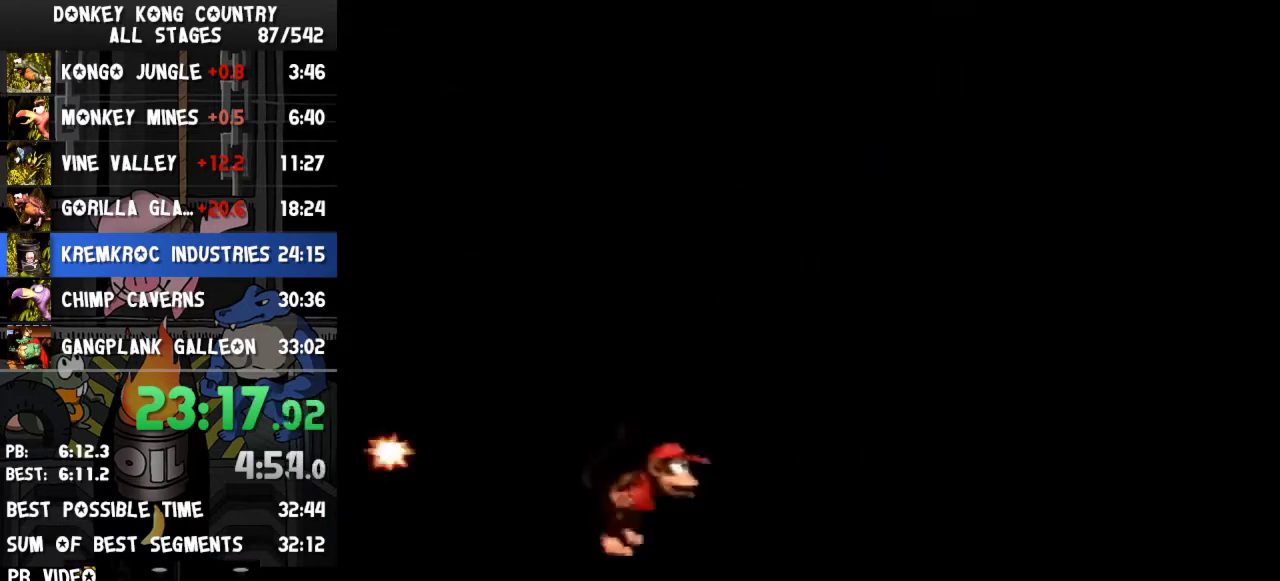
{"buttons": ["Y", "DPAD_RIGHT"], "events": [[333, "B", "up"]]}
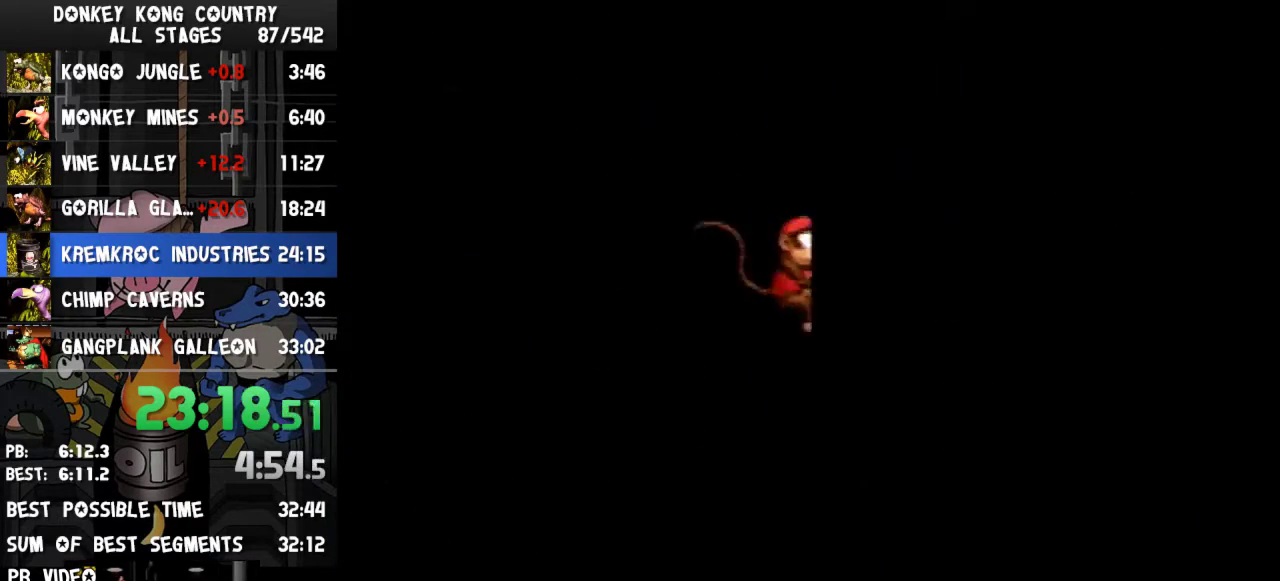
{"buttons": ["B", "Y", "DPAD_RIGHT"], "events": [[367, "B", "down"]]}
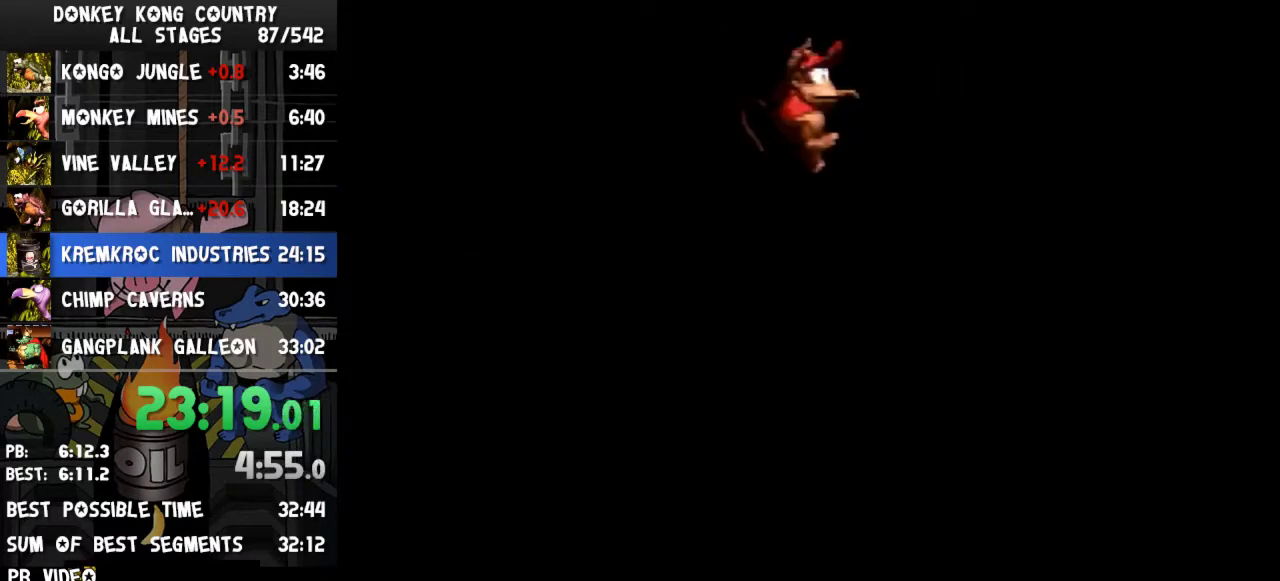
{"buttons": ["Y", "DPAD_RIGHT"], "events": [[67, "B", "up"]]}
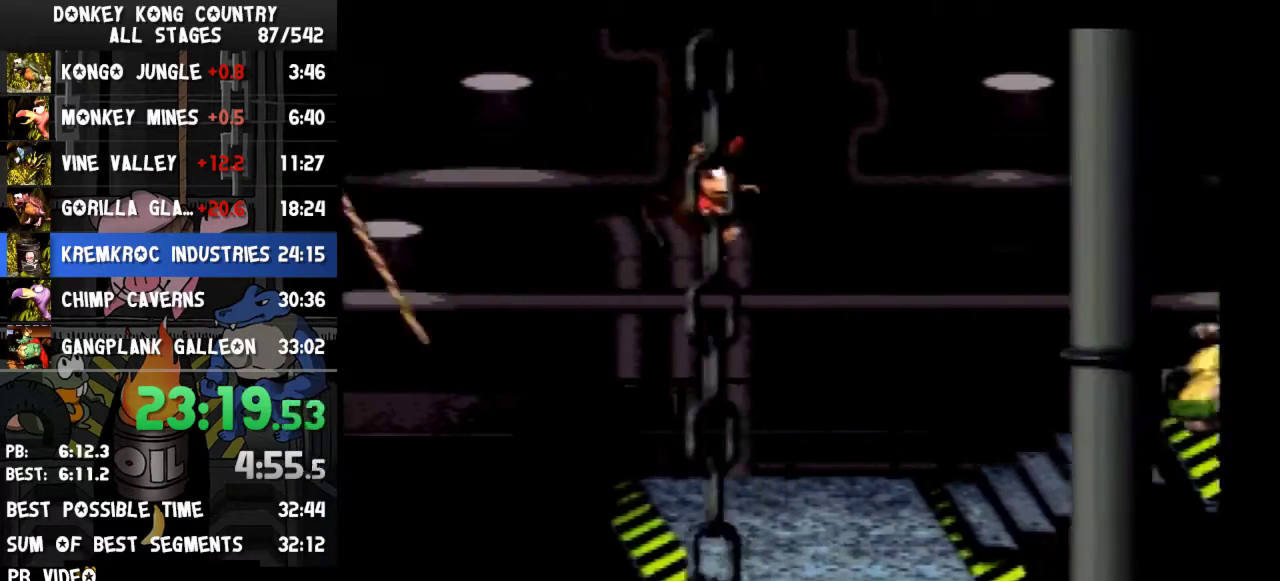
{"buttons": ["DPAD_RIGHT"], "events": [[200, "Y", "up"], [267, "Y", "down"], [333, "Y", "up"]]}
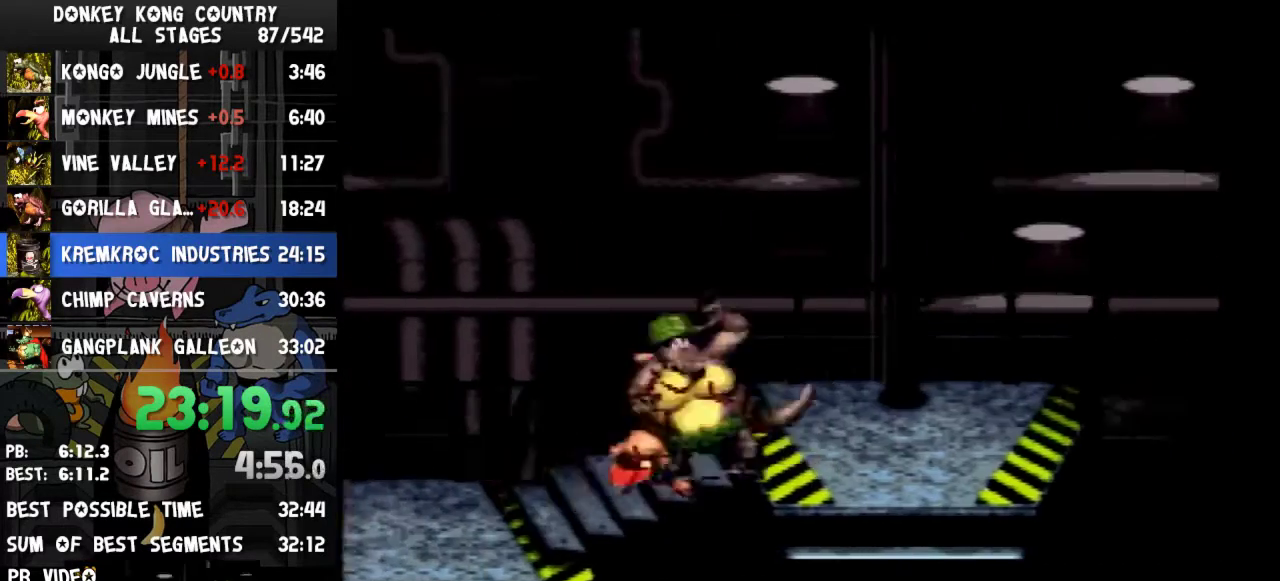
{"buttons": ["Y", "DPAD_RIGHT"], "events": [[200, "Y", "down"]]}
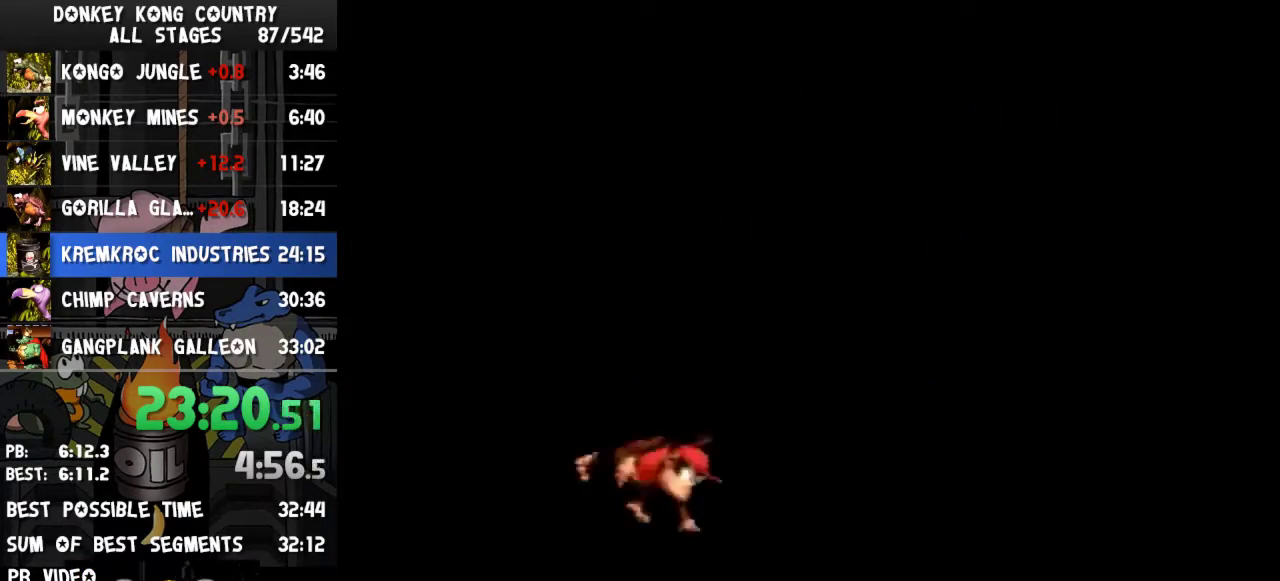
{"buttons": ["Y", "DPAD_RIGHT"], "events": [[333, "B", "down"], [500, "B", "up"]]}
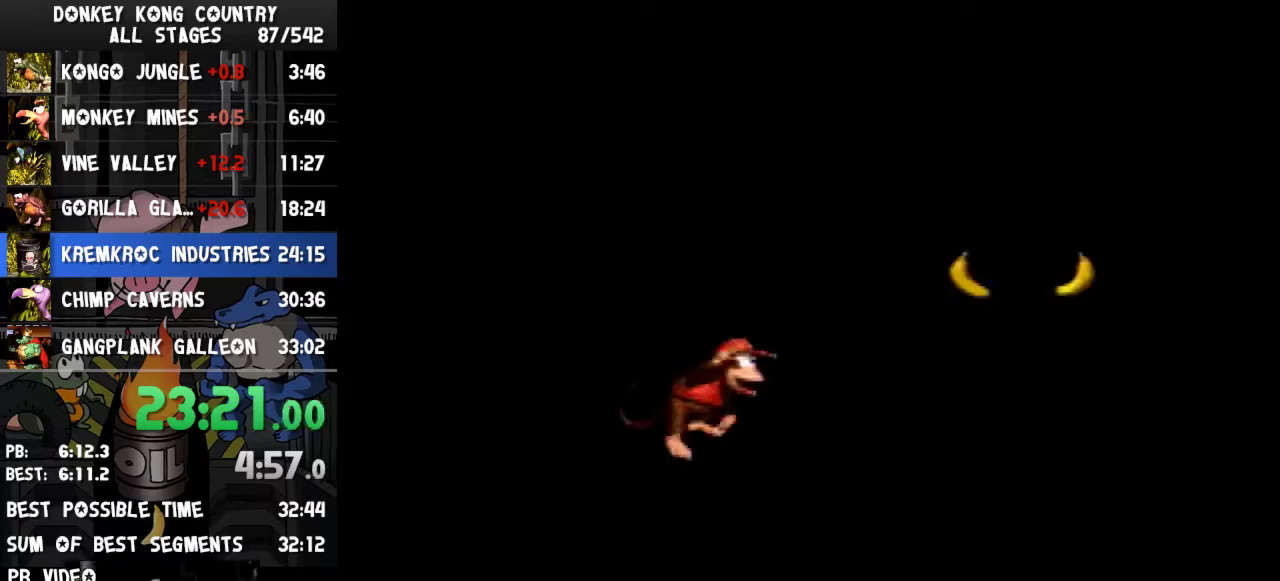
{"buttons": ["Y", "DPAD_RIGHT"], "events": [[433, "Y", "up"], [467, "Y", "down"]]}
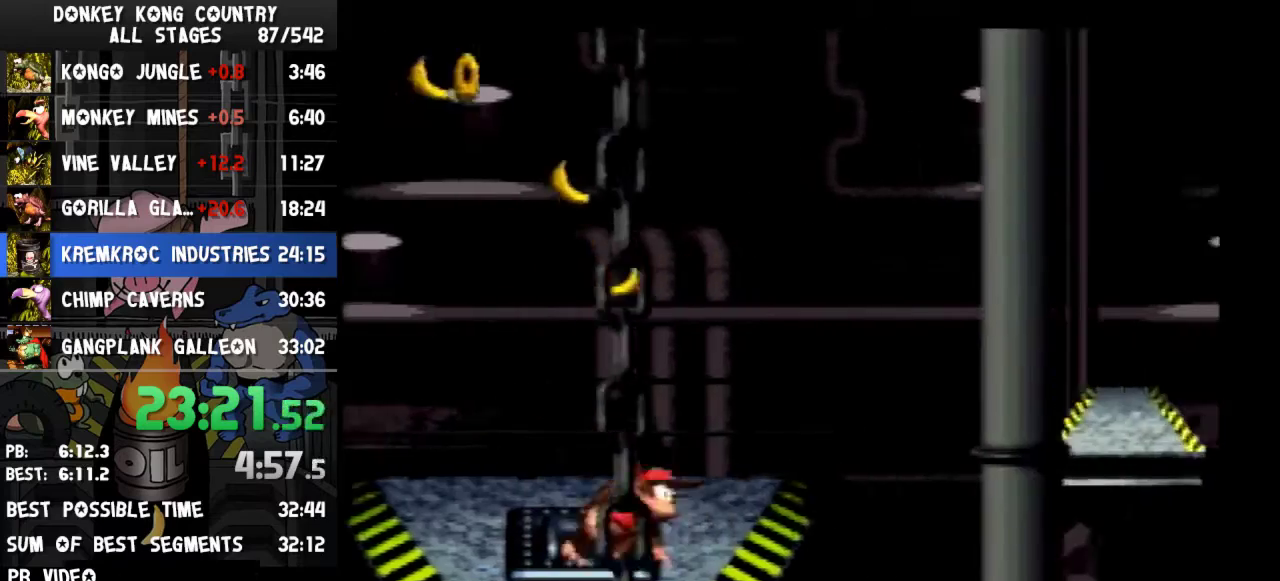
{"buttons": ["Y", "DPAD_RIGHT"], "events": [[100, "B", "down"], [233, "B", "up"]]}
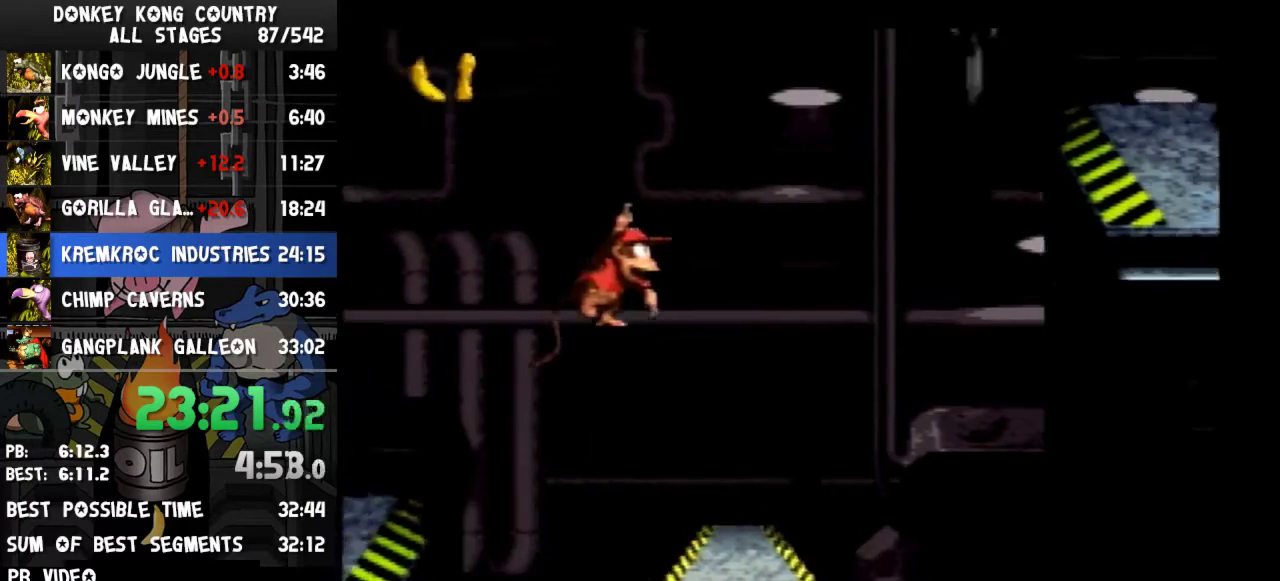
{"buttons": ["Y"], "events": [[67, "DPAD_RIGHT", "up"]]}
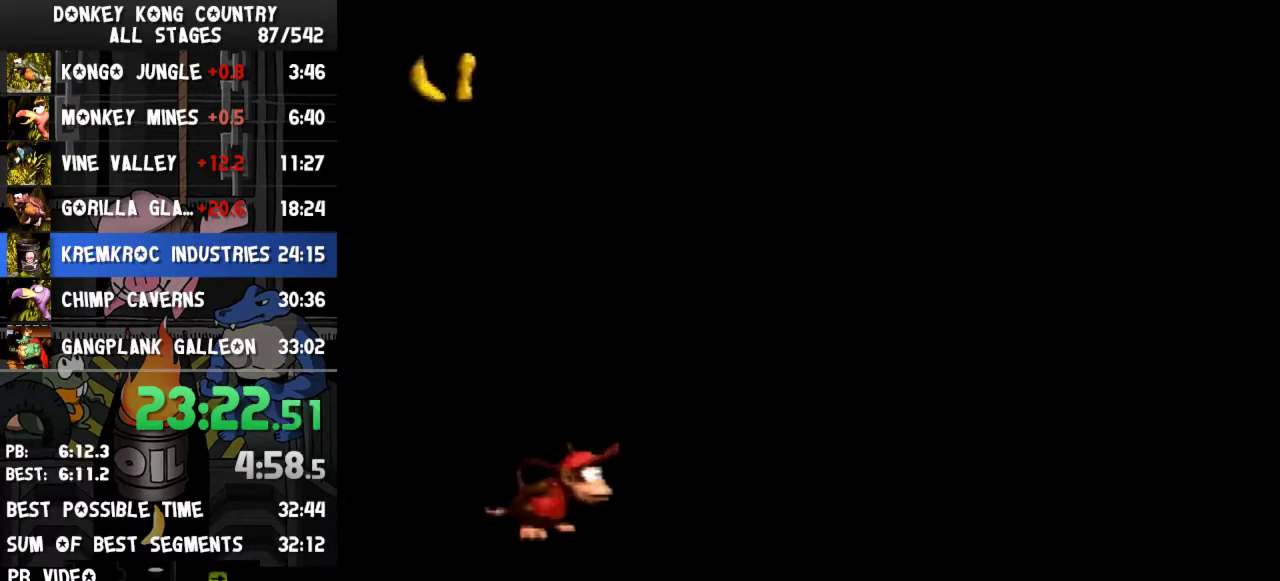
{"buttons": ["Y", "DPAD_RIGHT"], "events": [[433, "DPAD_RIGHT", "down"], [433, "Y", "up"], [500, "Y", "down"]]}
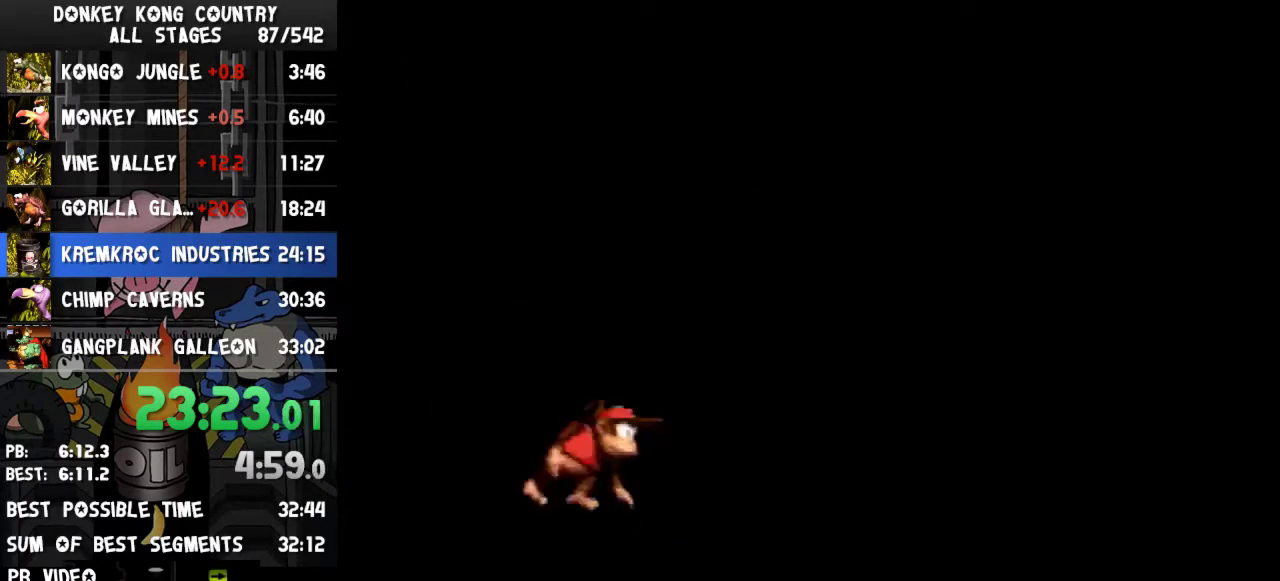
{"buttons": ["B", "Y", "DPAD_RIGHT"], "events": [[167, "B", "down"]]}
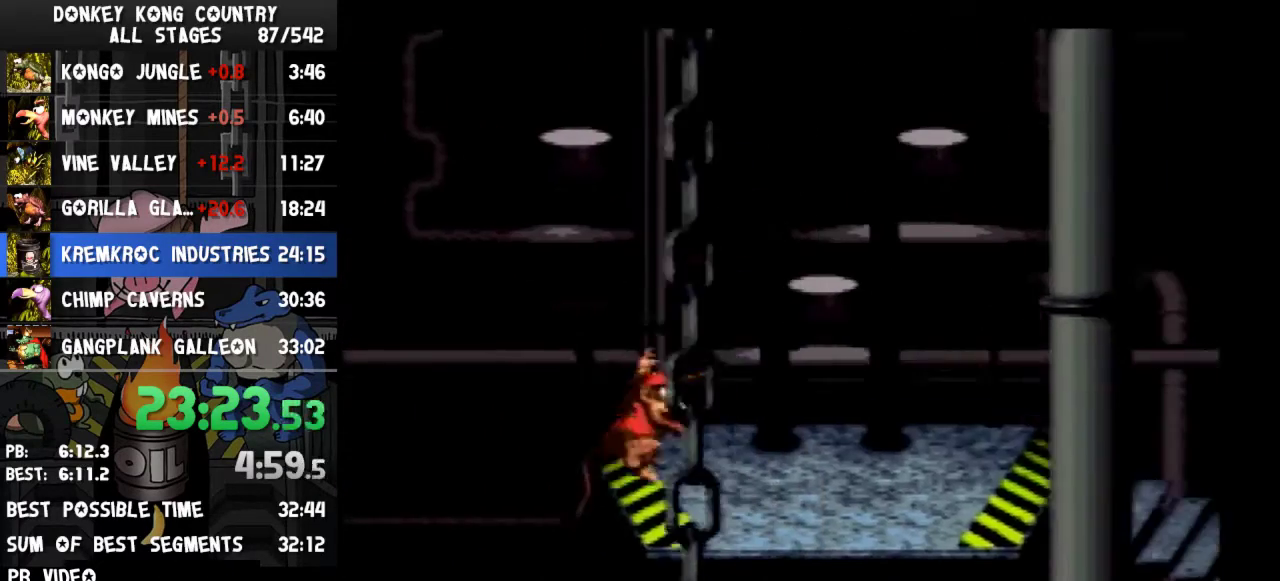
{"buttons": ["DPAD_RIGHT"], "events": [[67, "B", "up"], [367, "Y", "up"], [400, "Y", "down"], [467, "Y", "up"]]}
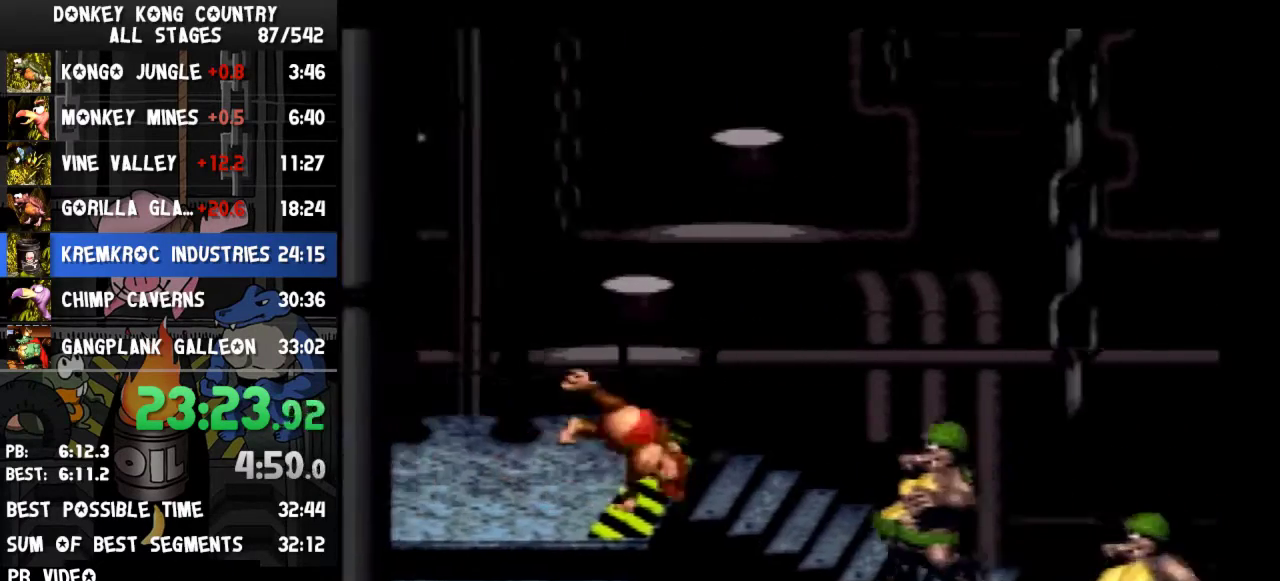
{"buttons": ["DPAD_RIGHT"], "events": [[433, "Y", "down"], [500, "Y", "up"]]}
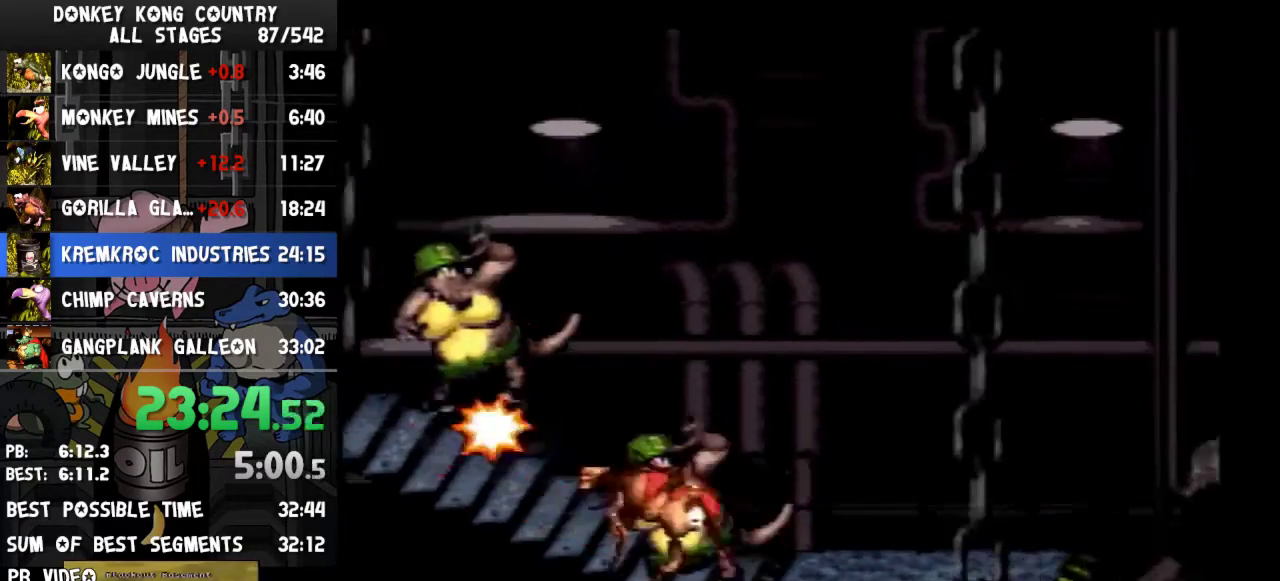
{"buttons": ["Y", "DPAD_RIGHT"], "events": [[333, "Y", "down"]]}
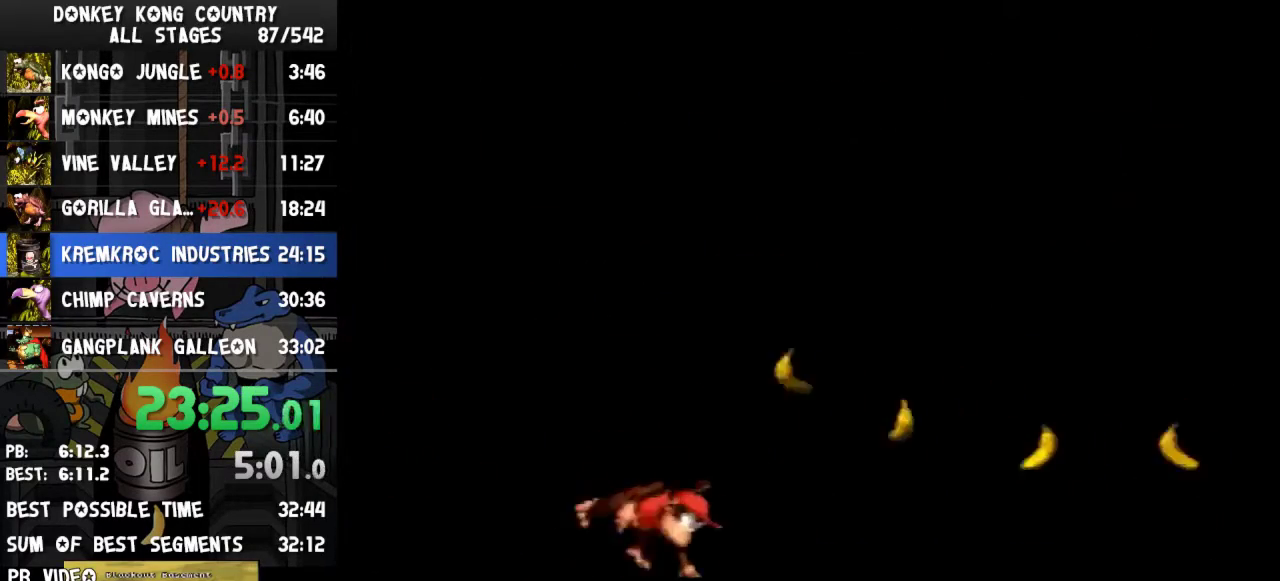
{"buttons": ["B", "Y", "DPAD_RIGHT"], "events": [[467, "B", "down"]]}
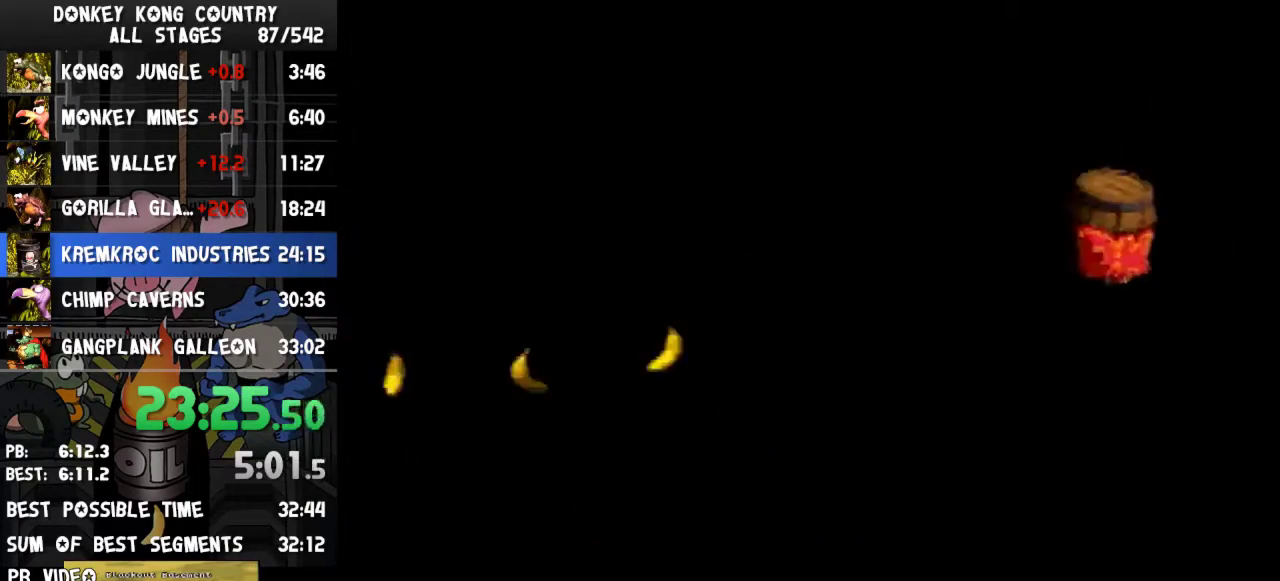
{"buttons": ["DPAD_RIGHT"], "events": [[400, "B", "up"], [467, "Y", "up"]]}
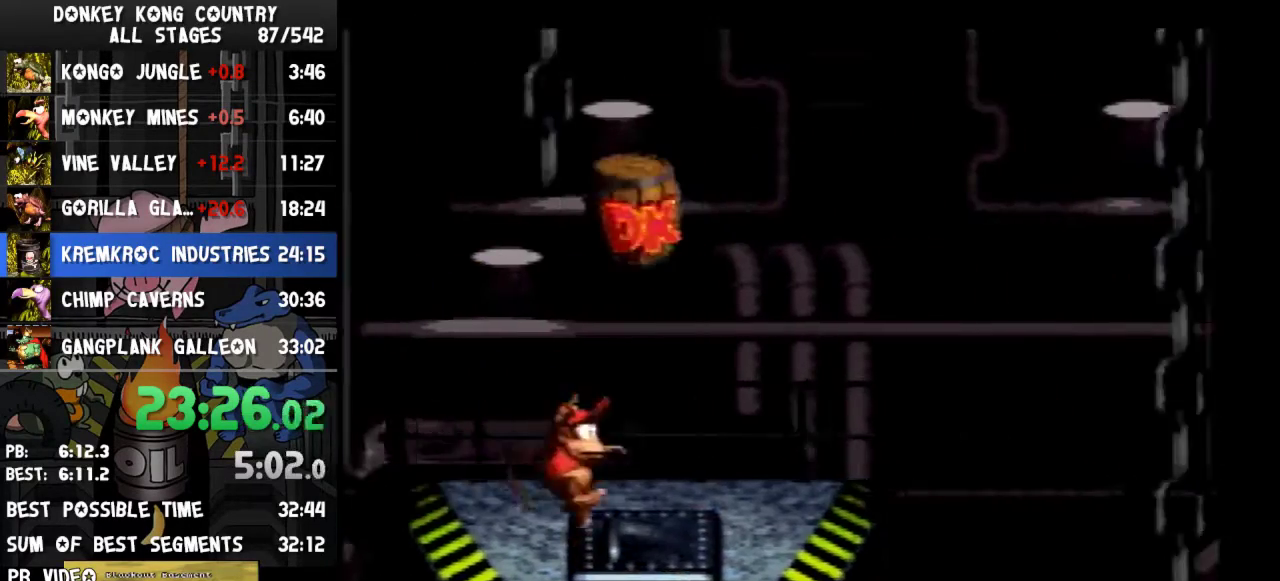
{"buttons": ["Y", "DPAD_RIGHT"], "events": [[33, "Y", "down"]]}
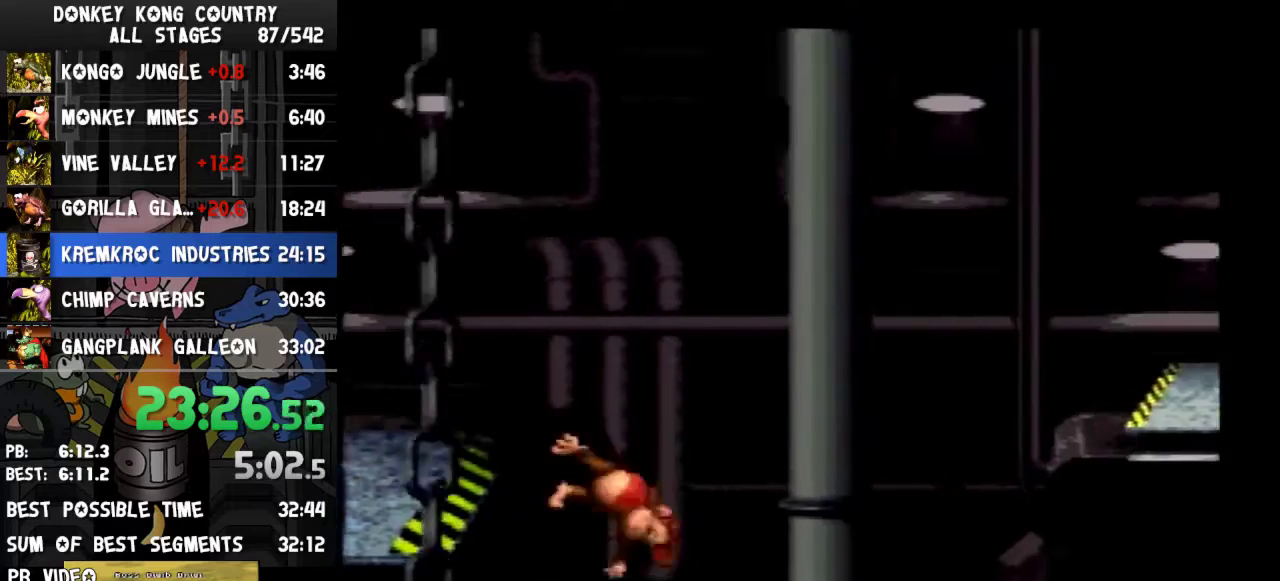
{"buttons": ["Y", "DPAD_RIGHT"]}
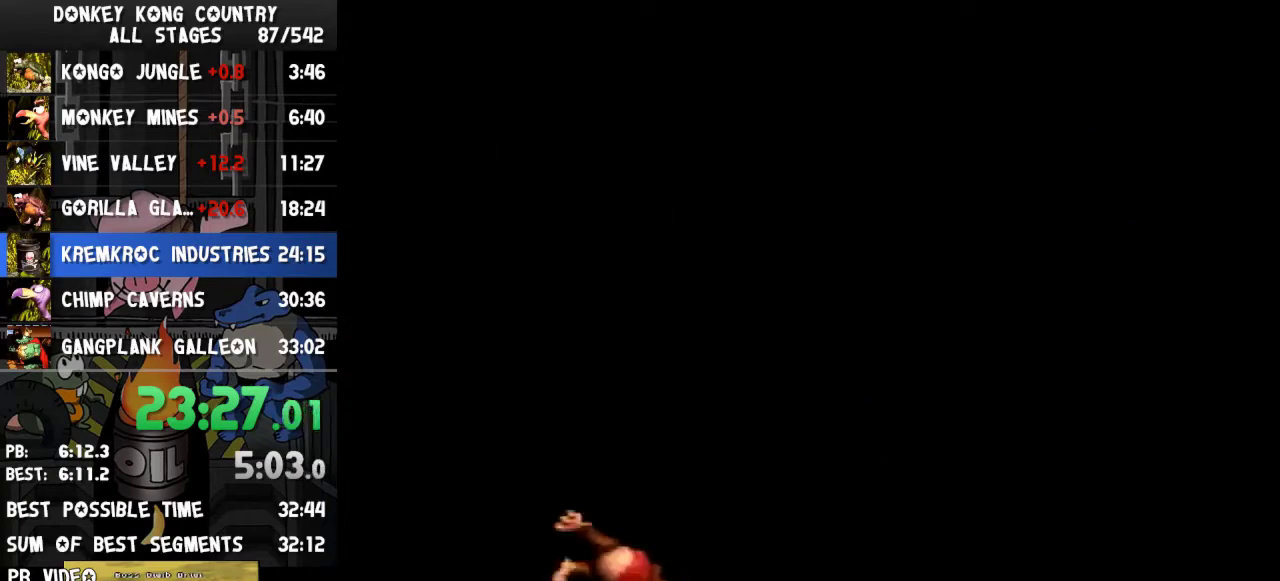
{"buttons": ["B", "Y", "DPAD_RIGHT"], "events": [[67, "B", "down"]]}
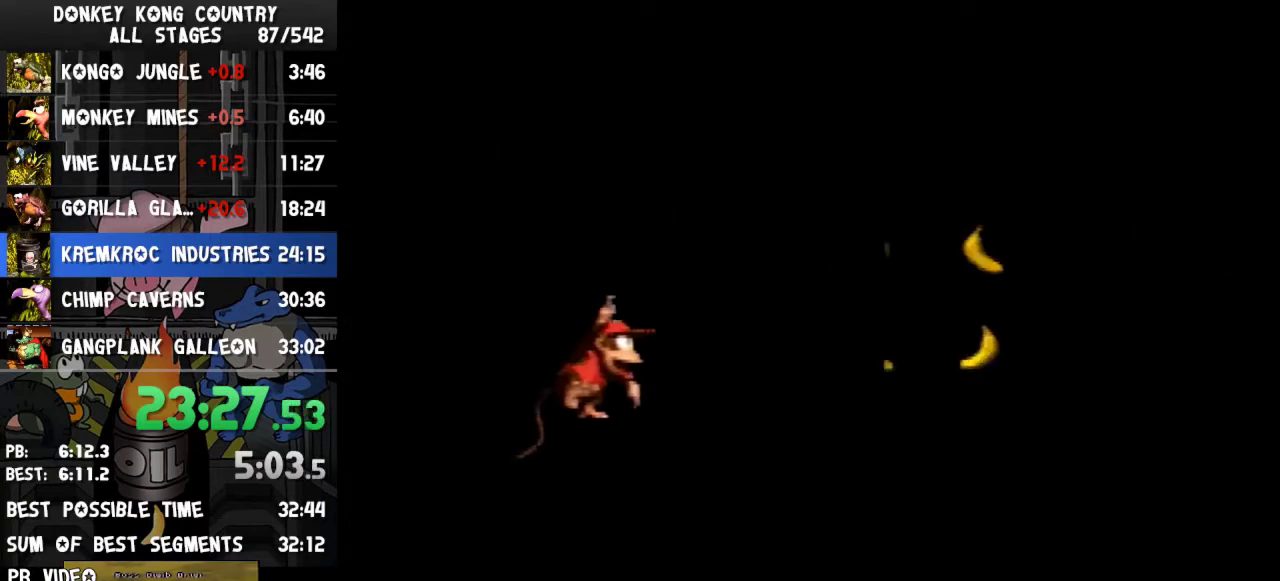
{"buttons": ["Y", "DPAD_RIGHT"], "events": [[400, "B", "up"]]}
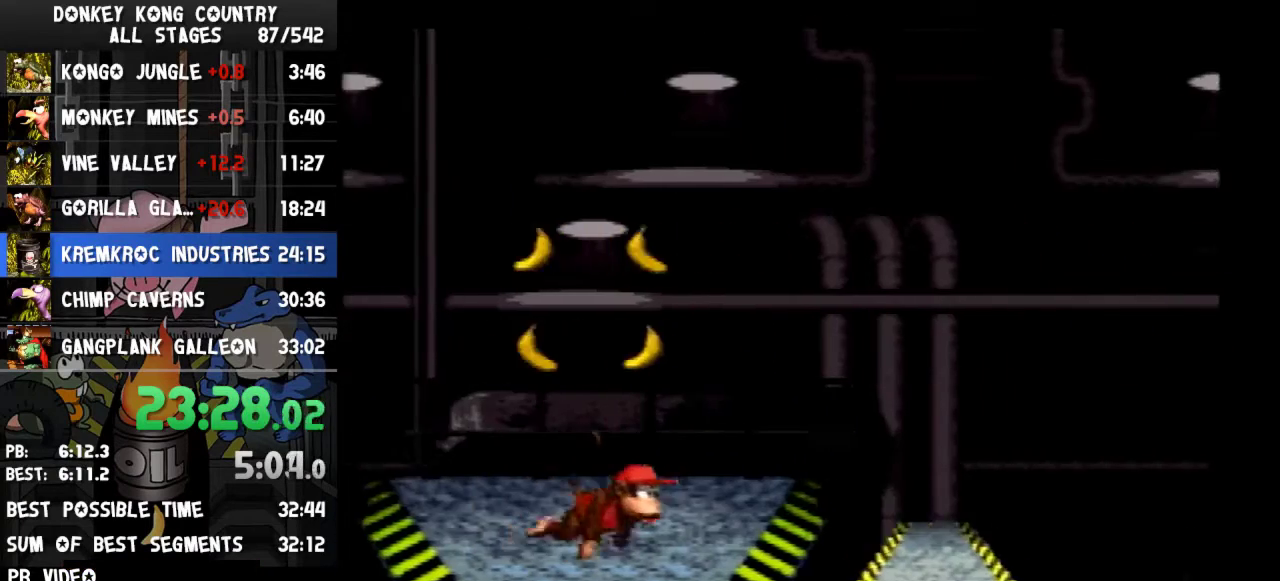
{"buttons": ["Y", "DPAD_RIGHT"], "events": [[333, "Y", "up"], [400, "Y", "down"]]}
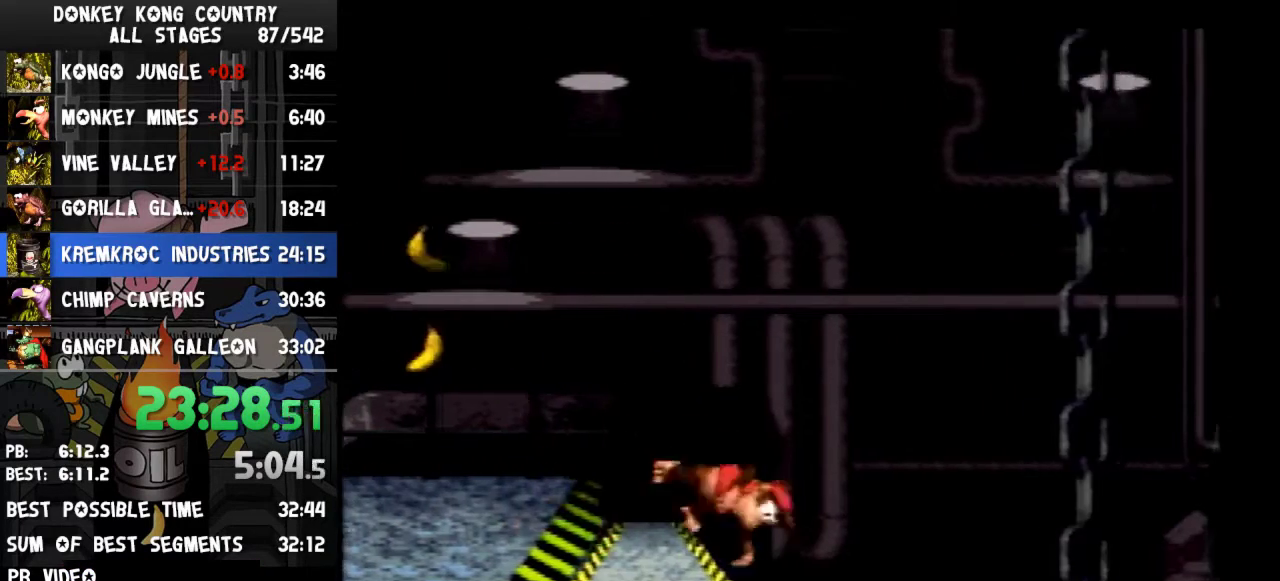
{"buttons": ["B", "Y", "DPAD_RIGHT"], "events": [[267, "B", "down"]]}